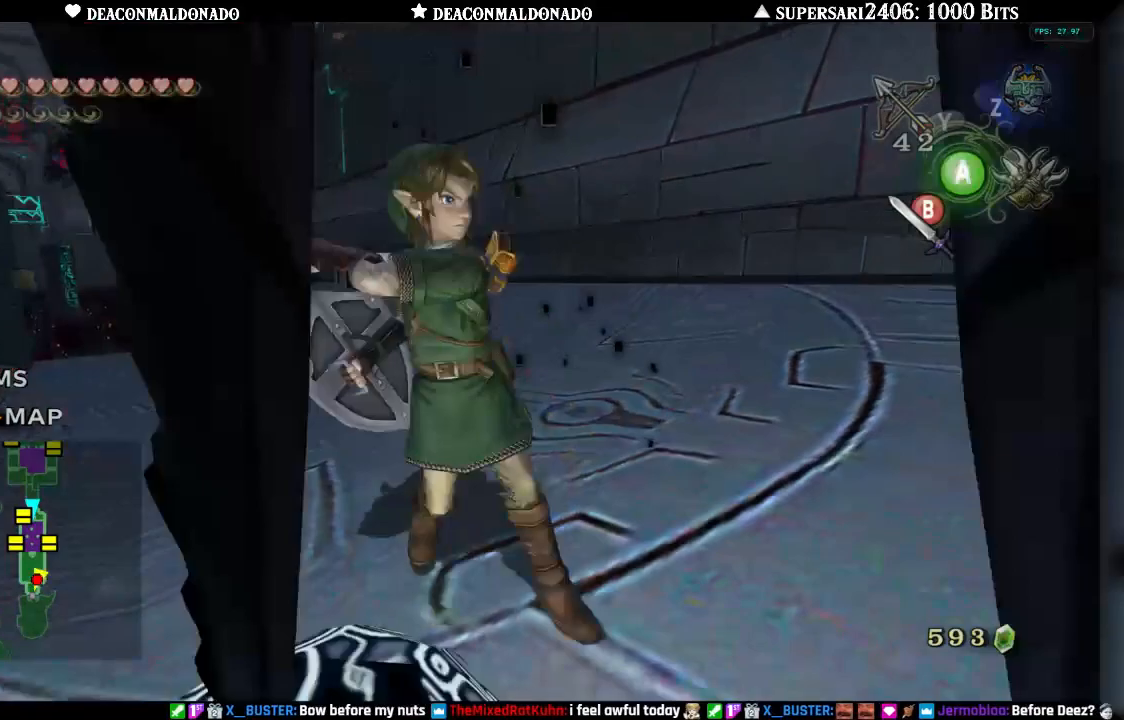
Gameplay with a controller (Nintendo layout); each line is a JSON object with the inputs held at the frame after it. "events" lists button and stick changes between this image and that frame as [ms after this image, input, new state], when the widget could be followed in between. Not read: L3 R3.
{"buttons": [], "left_stick": "left", "right_stick": "center", "events": [[83, "left_stick", "down-left"], [250, "left_stick", "up-left"], [483, "left_stick", "left"]]}
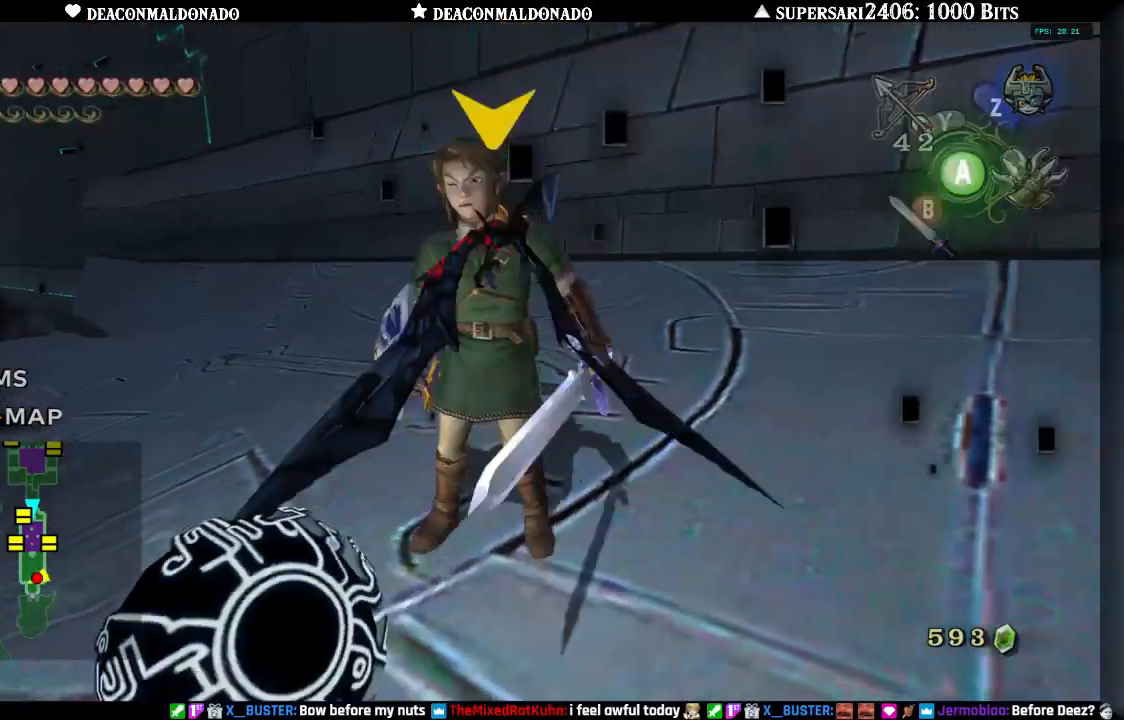
{"buttons": [], "left_stick": "center", "right_stick": "center", "events": [[217, "B", "down"], [300, "B", "up"], [383, "B", "down"], [450, "B", "up"], [450, "left_stick", "center"]]}
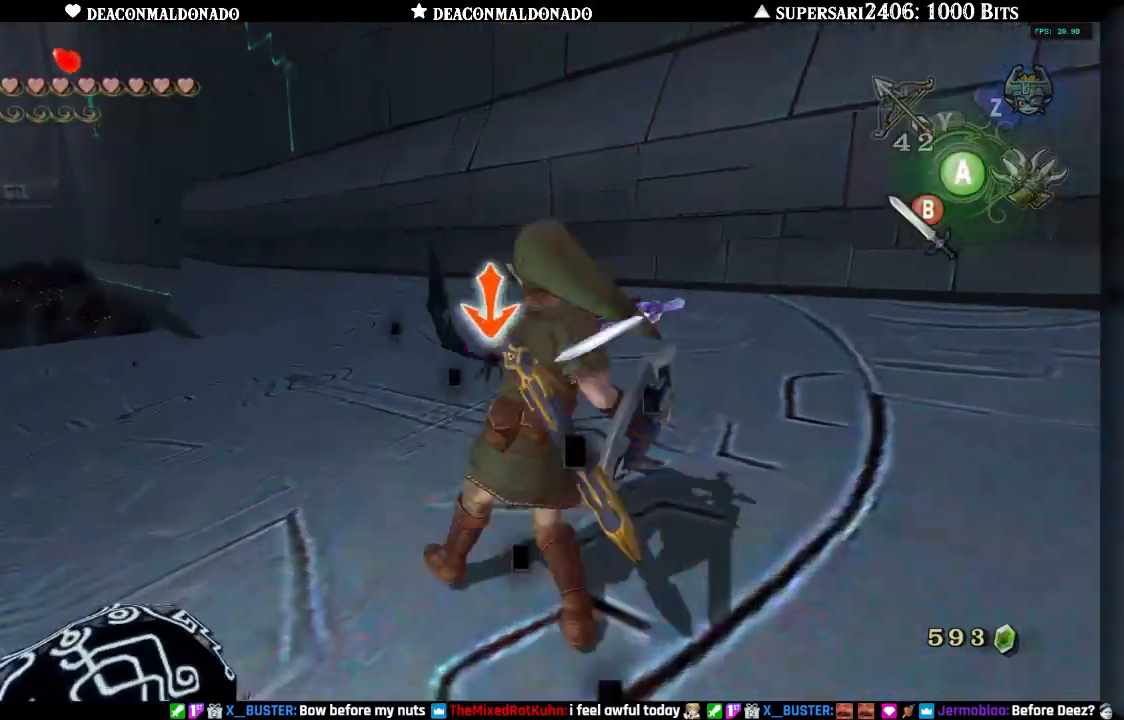
{"buttons": [], "left_stick": "up-left", "right_stick": "center", "events": [[17, "B", "down"], [67, "left_stick", "up"], [117, "B", "up"], [183, "L1", "down"], [350, "L1", "up"], [367, "left_stick", "up-left"]]}
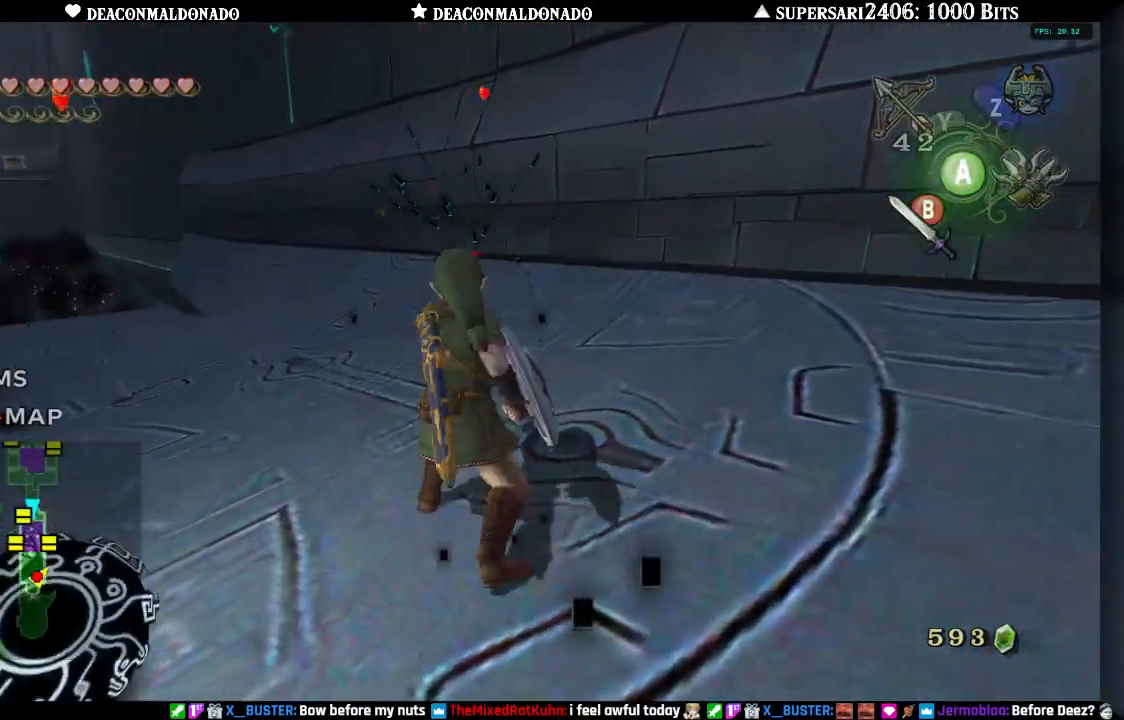
{"buttons": [], "left_stick": "up-left", "right_stick": "center", "events": []}
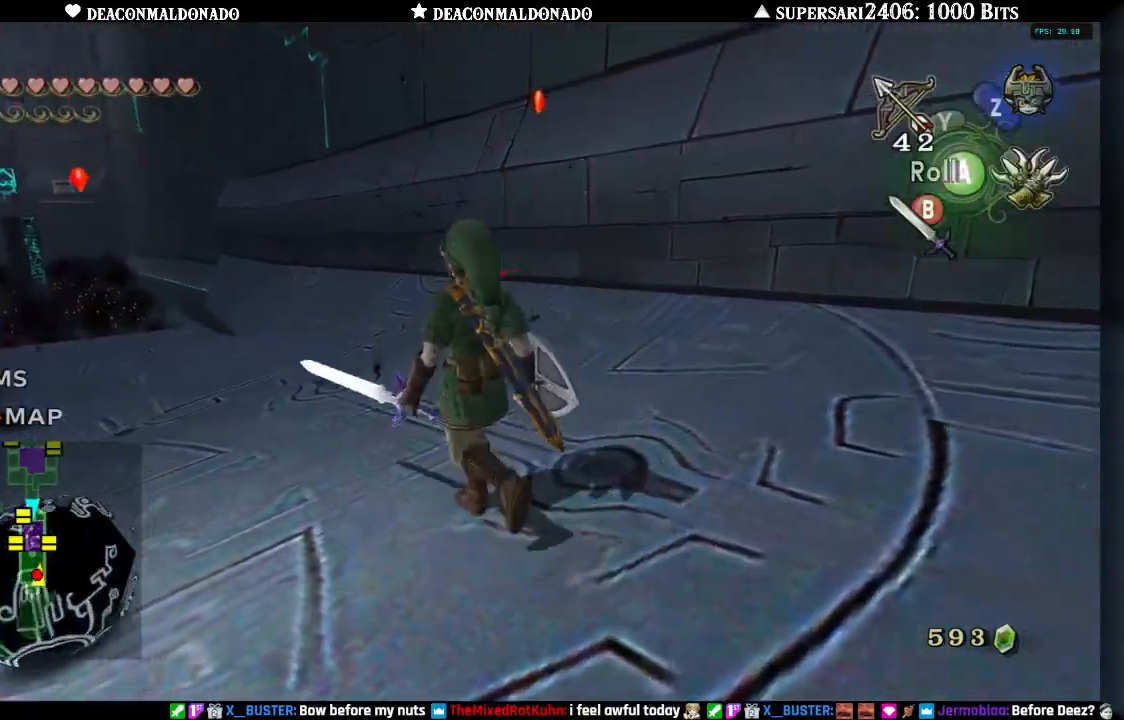
{"buttons": ["A"], "left_stick": "center", "right_stick": "center", "events": [[383, "left_stick", "center"], [467, "A", "down"]]}
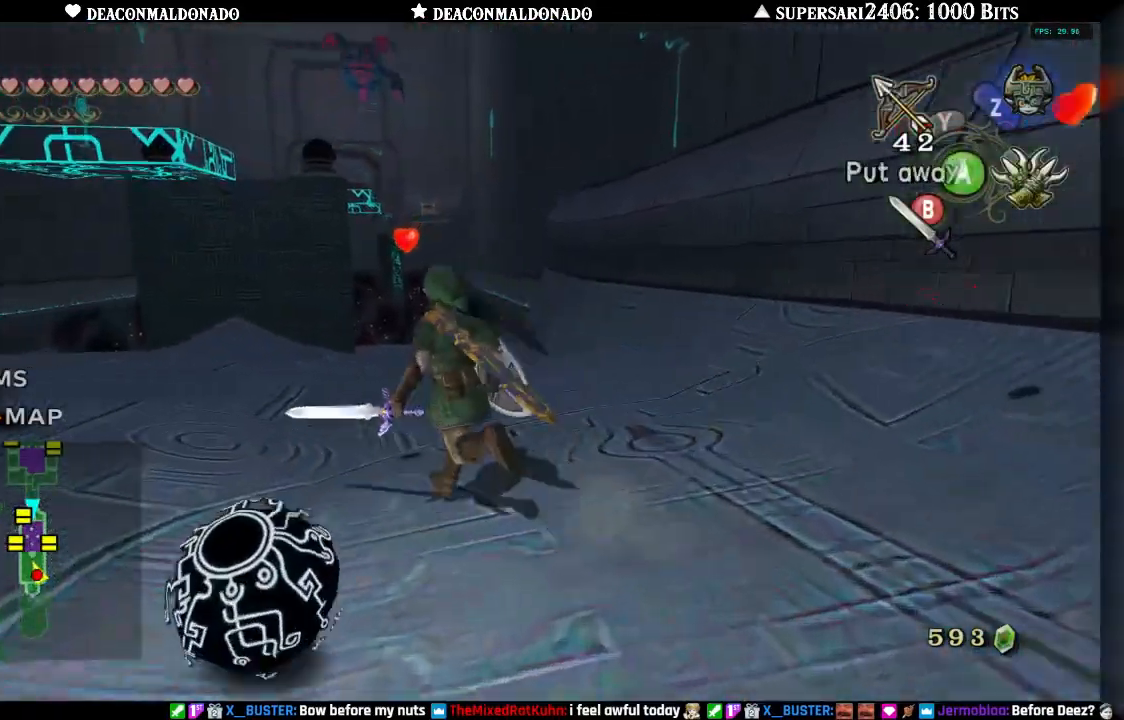
{"buttons": ["A"], "left_stick": "center", "right_stick": "center", "events": [[33, "A", "up"], [83, "left_stick", "down-left"], [250, "left_stick", "center"], [367, "A", "down"], [433, "A", "up"], [500, "A", "down"]]}
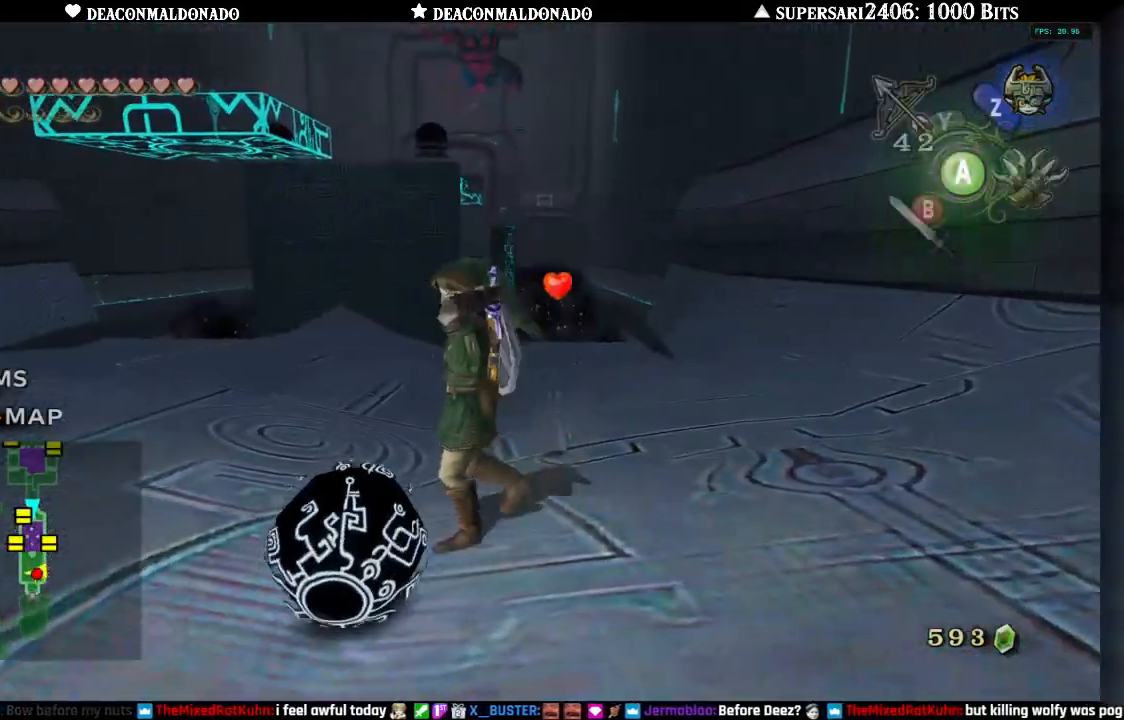
{"buttons": [], "left_stick": "down-left", "right_stick": "center", "events": [[100, "A", "up"], [133, "left_stick", "left"], [233, "A", "down"], [233, "left_stick", "center"], [300, "A", "up"], [467, "left_stick", "down-left"]]}
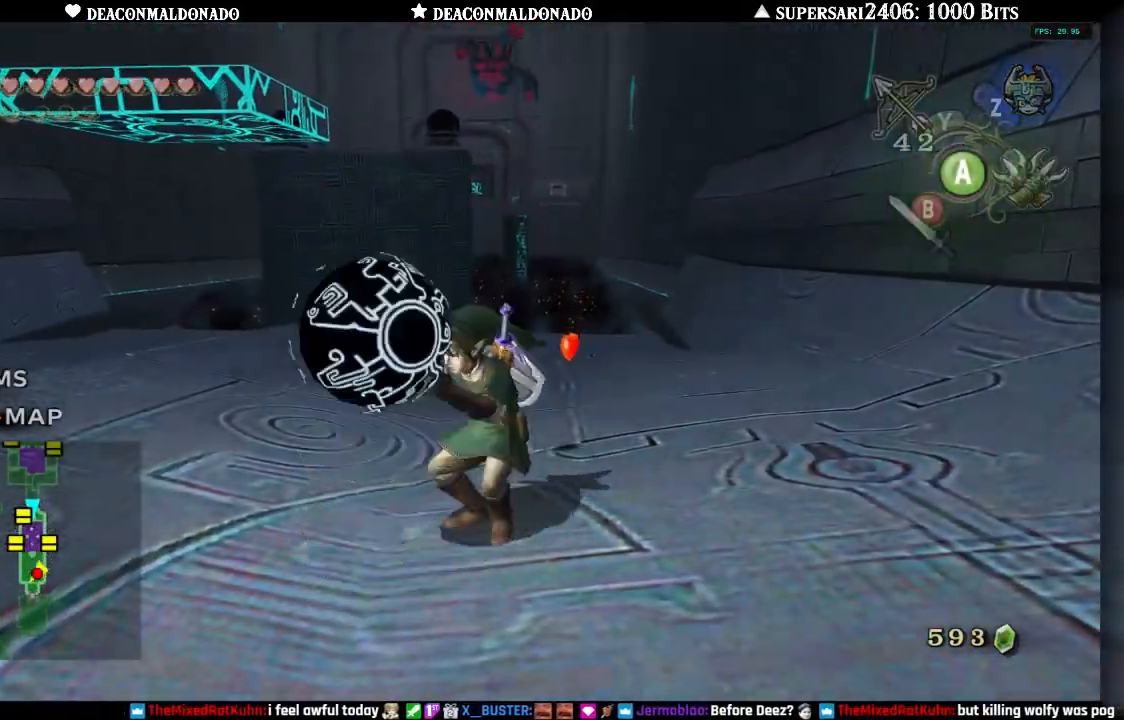
{"buttons": [], "left_stick": "left", "right_stick": "center", "events": [[200, "left_stick", "left"]]}
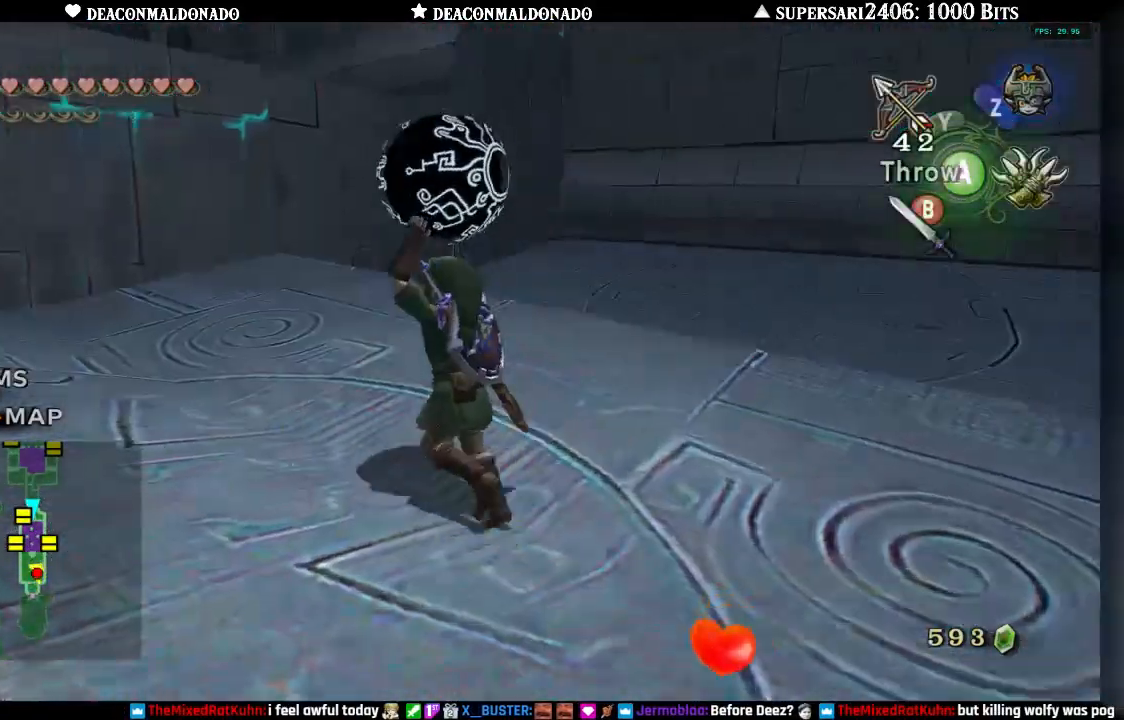
{"buttons": [], "left_stick": "up-right", "right_stick": "center", "events": [[33, "left_stick", "up"], [167, "left_stick", "up-right"]]}
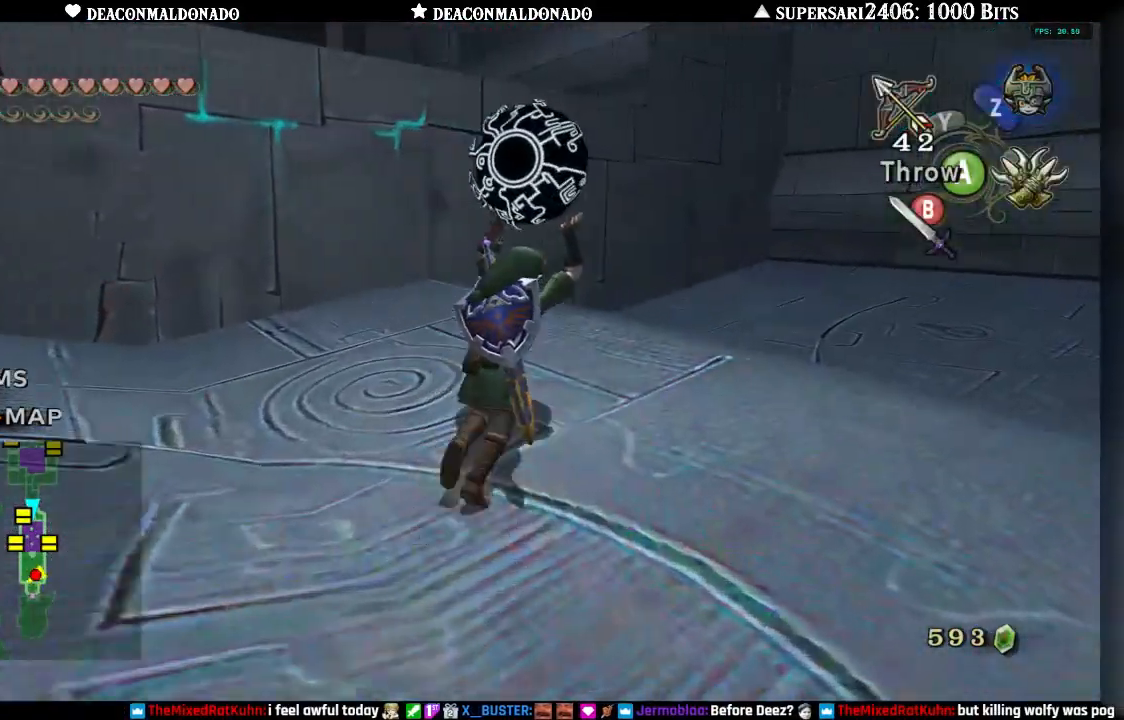
{"buttons": [], "left_stick": "up", "right_stick": "center", "events": [[483, "left_stick", "up"]]}
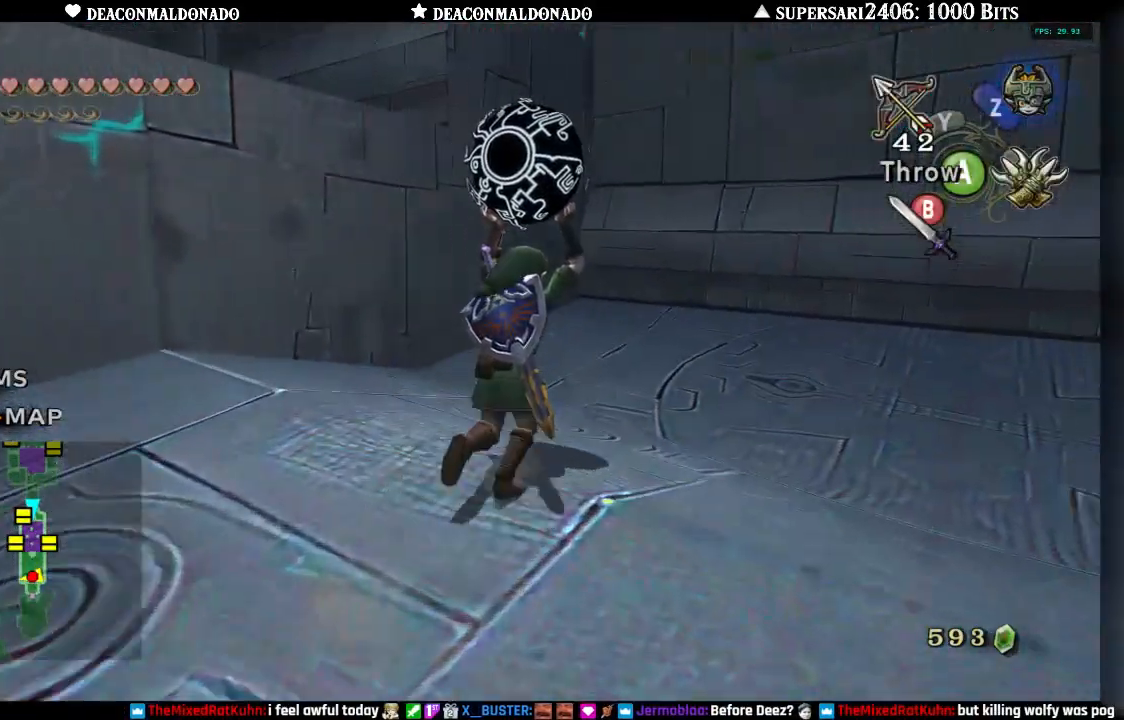
{"buttons": [], "left_stick": "up-left", "right_stick": "center", "events": [[483, "left_stick", "up-left"]]}
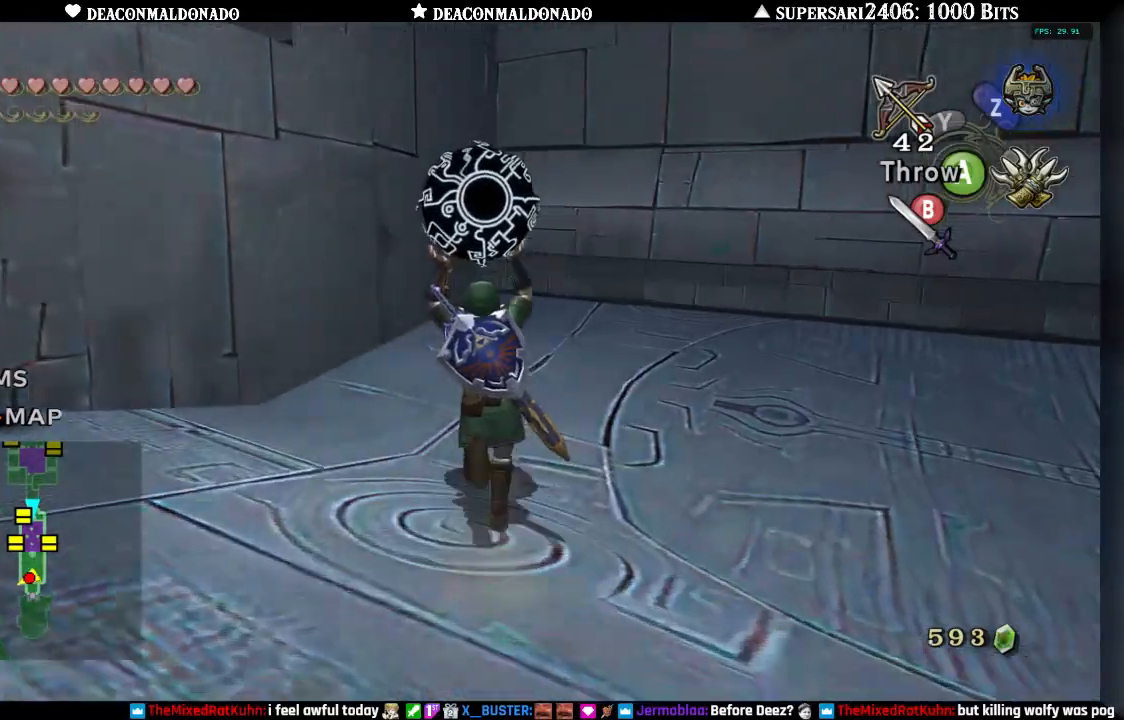
{"buttons": [], "left_stick": "center", "right_stick": "center", "events": [[250, "left_stick", "center"], [367, "A", "down"], [450, "A", "up"]]}
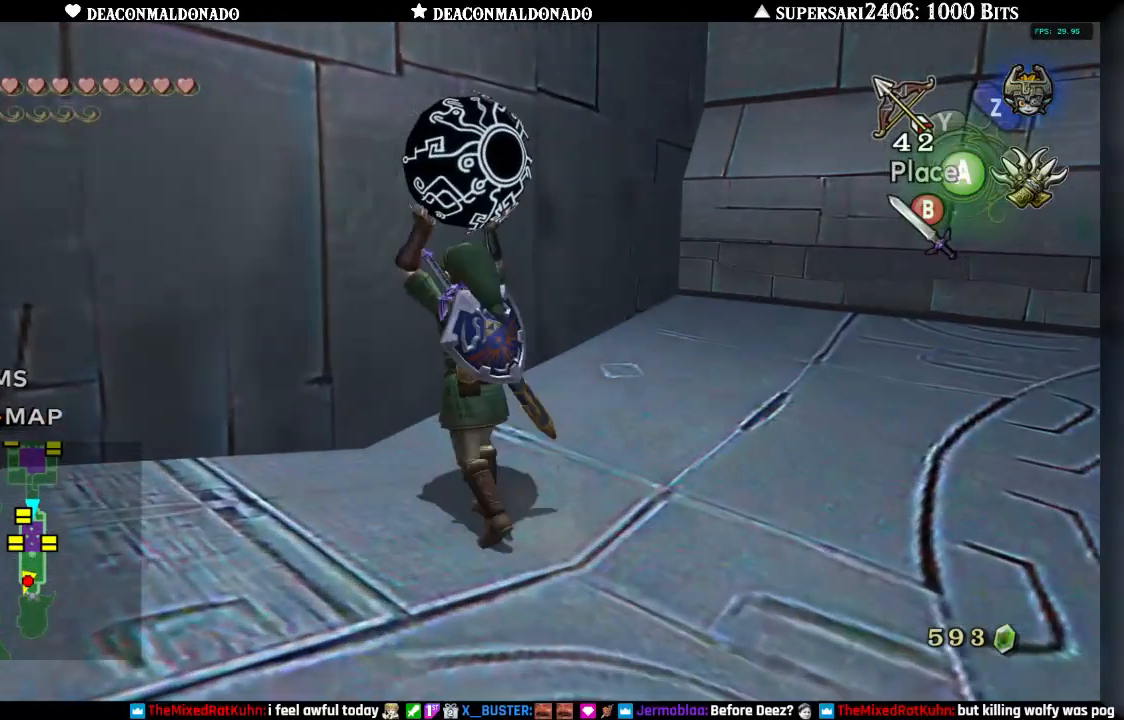
{"buttons": [], "left_stick": "right", "right_stick": "center", "events": [[400, "left_stick", "right"]]}
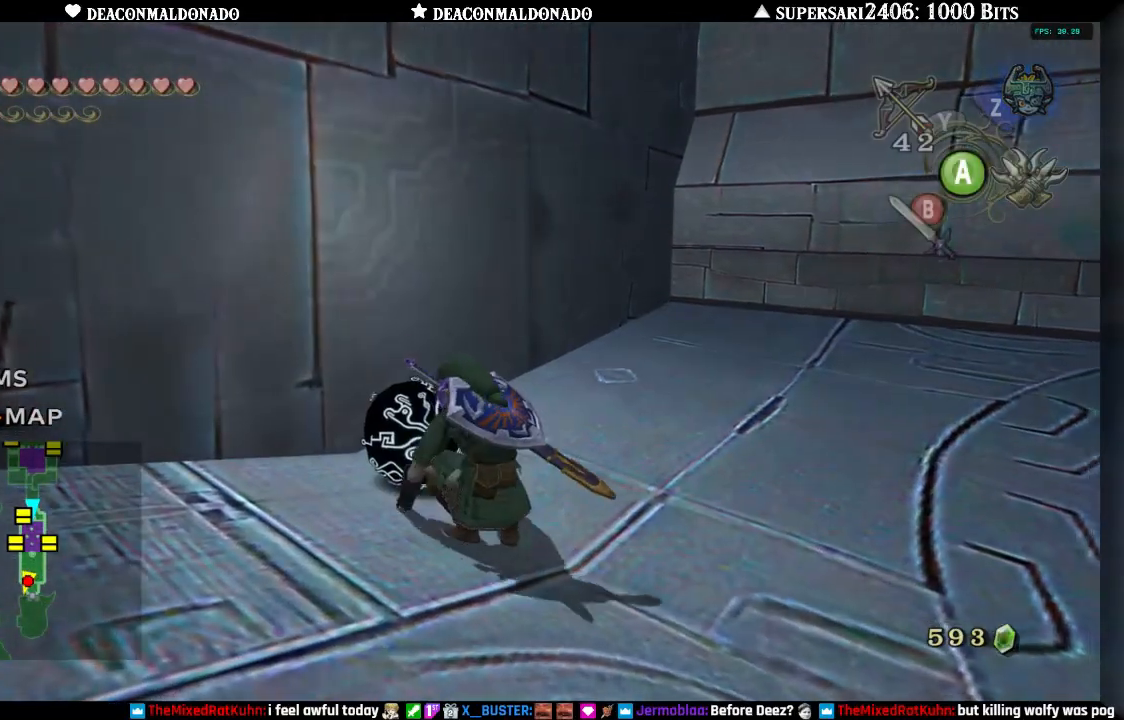
{"buttons": ["X"], "left_stick": "center", "right_stick": "center", "events": [[333, "X", "down"], [333, "left_stick", "center"]]}
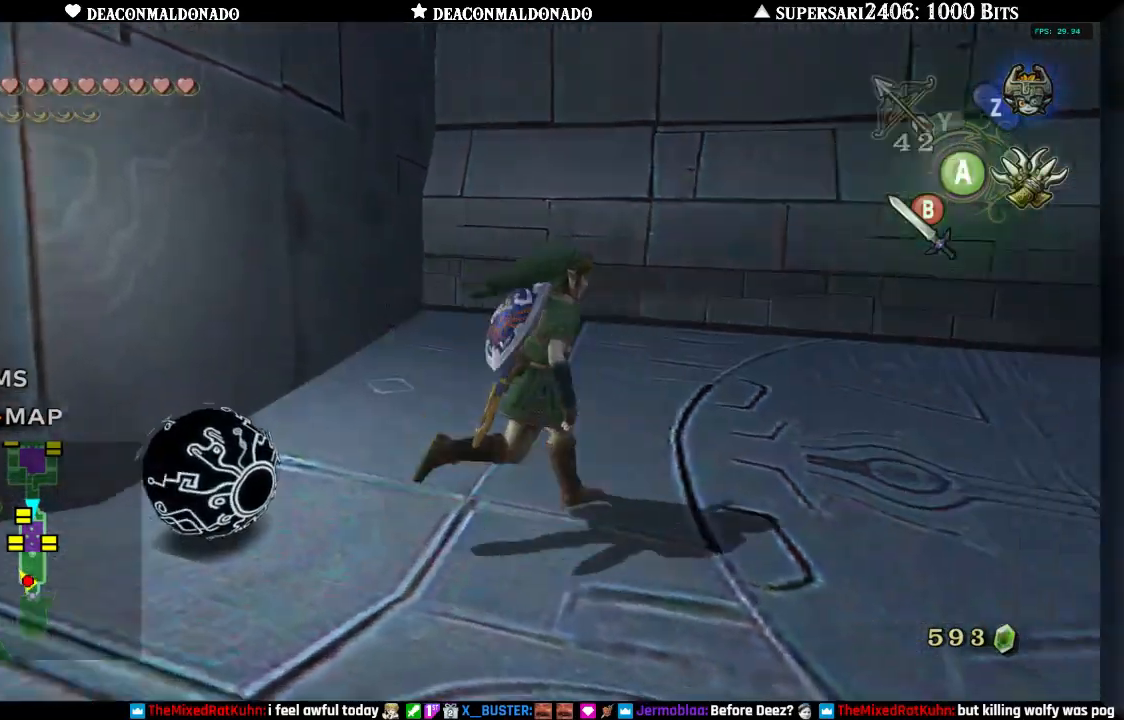
{"buttons": ["X"], "left_stick": "center", "right_stick": "center", "events": []}
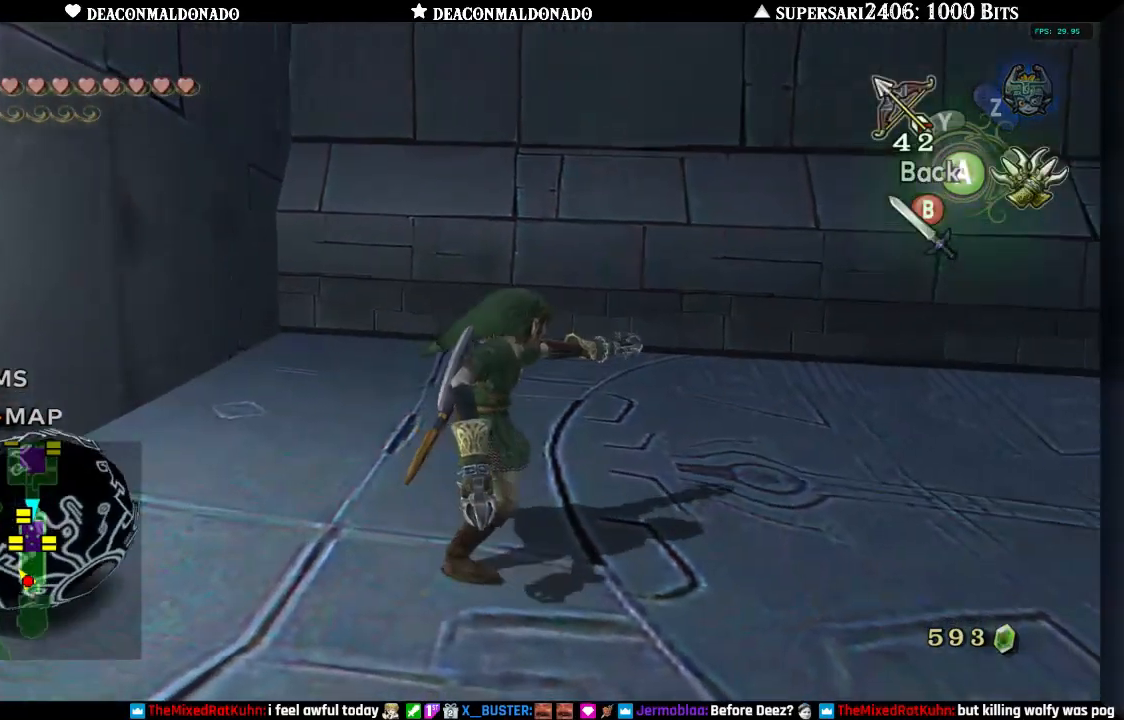
{"buttons": ["X"], "left_stick": "down-right", "right_stick": "center", "events": [[233, "left_stick", "down"], [383, "left_stick", "down-right"]]}
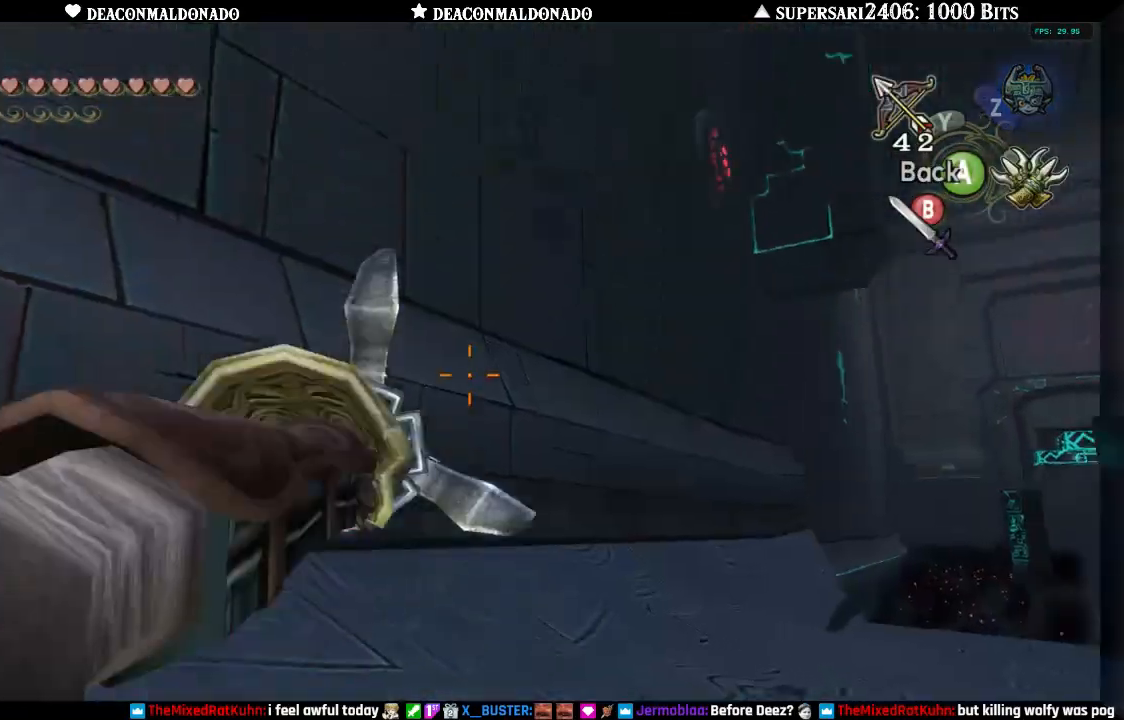
{"buttons": ["X"], "left_stick": "down-left", "right_stick": "center", "events": [[333, "left_stick", "center"], [417, "left_stick", "down-left"]]}
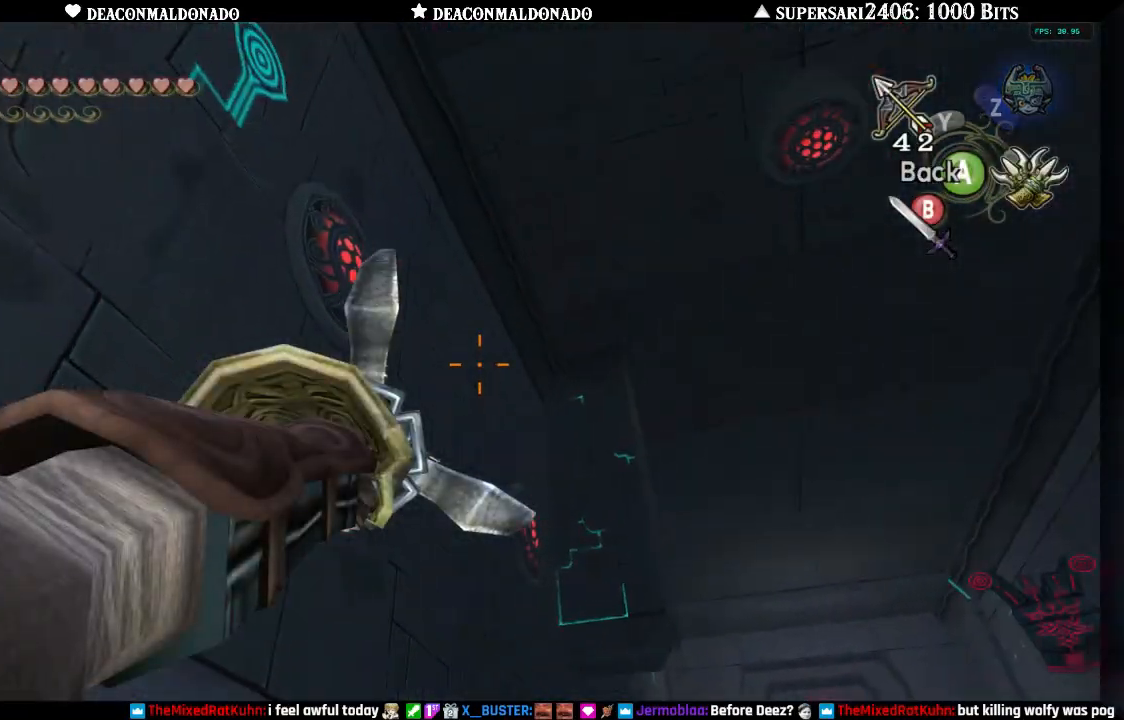
{"buttons": [], "left_stick": "center", "right_stick": "center", "events": [[83, "left_stick", "center"], [267, "left_stick", "down-left"], [317, "left_stick", "left"], [417, "left_stick", "center"], [450, "X", "up"]]}
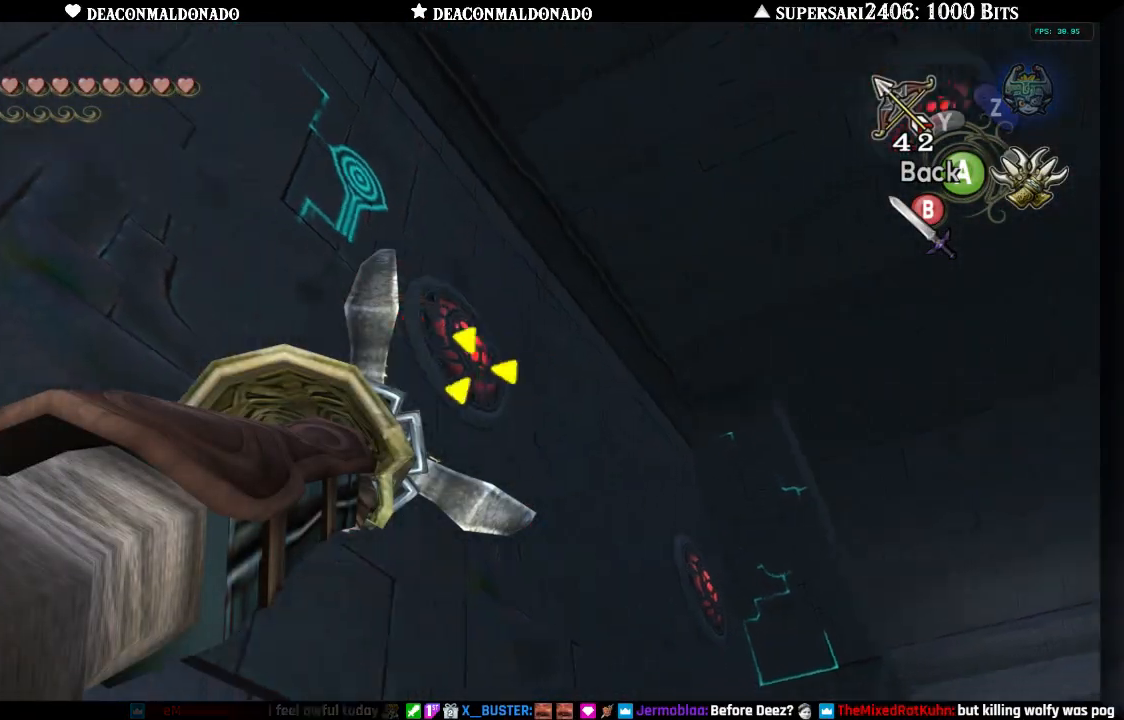
{"buttons": [], "left_stick": "center", "right_stick": "center", "events": []}
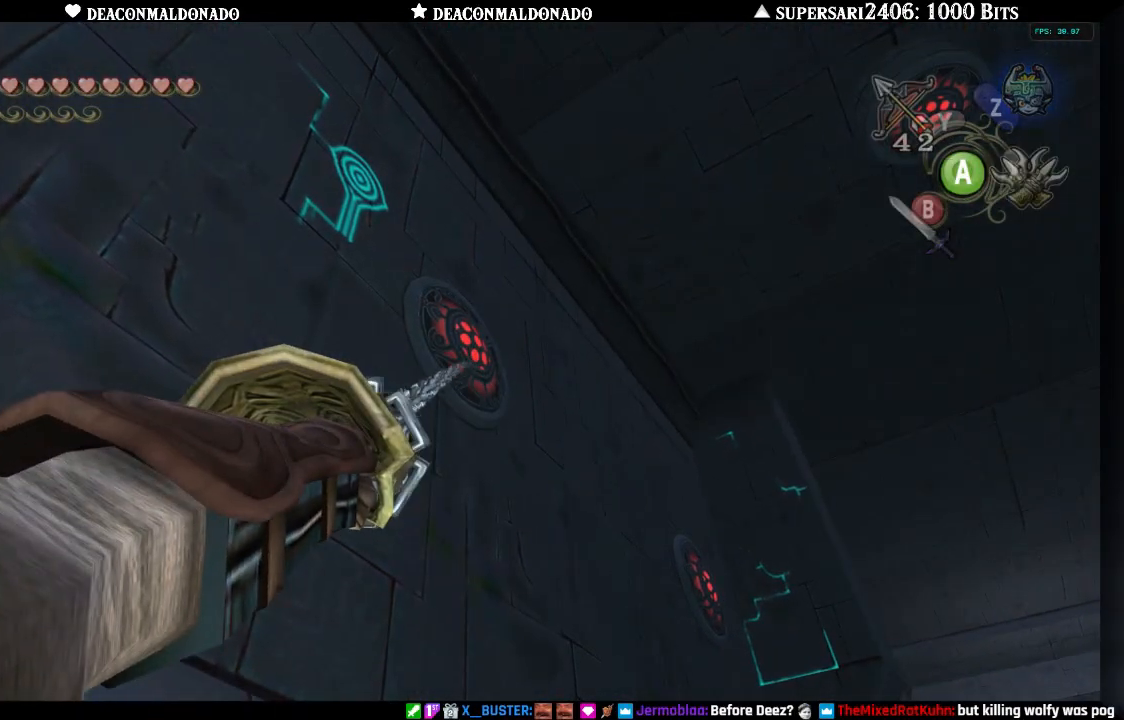
{"buttons": [], "left_stick": "center", "right_stick": "center", "events": []}
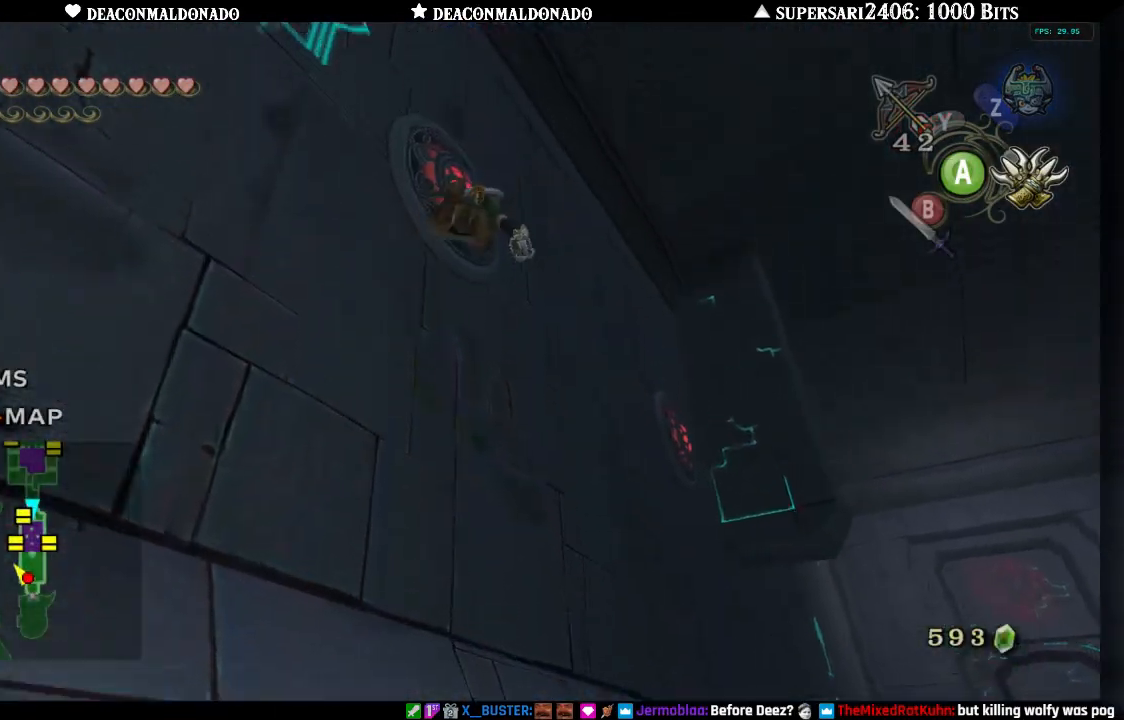
{"buttons": ["X"], "left_stick": "center", "right_stick": "center", "events": [[317, "X", "down"]]}
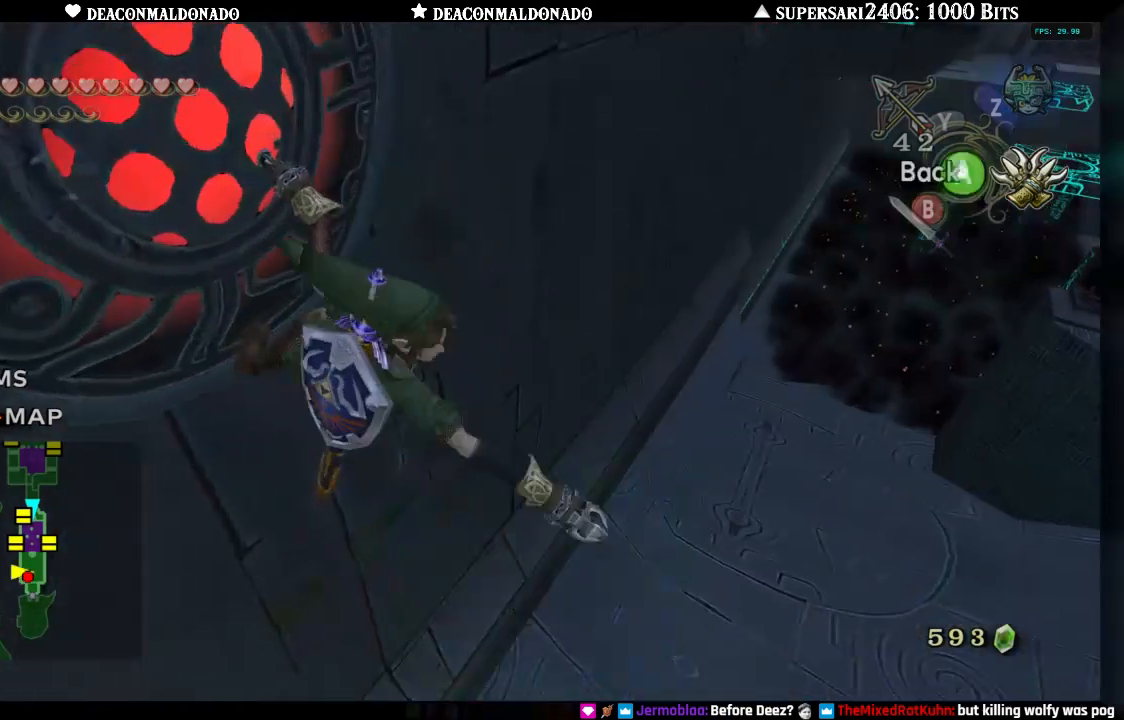
{"buttons": ["X"], "left_stick": "center", "right_stick": "center", "events": []}
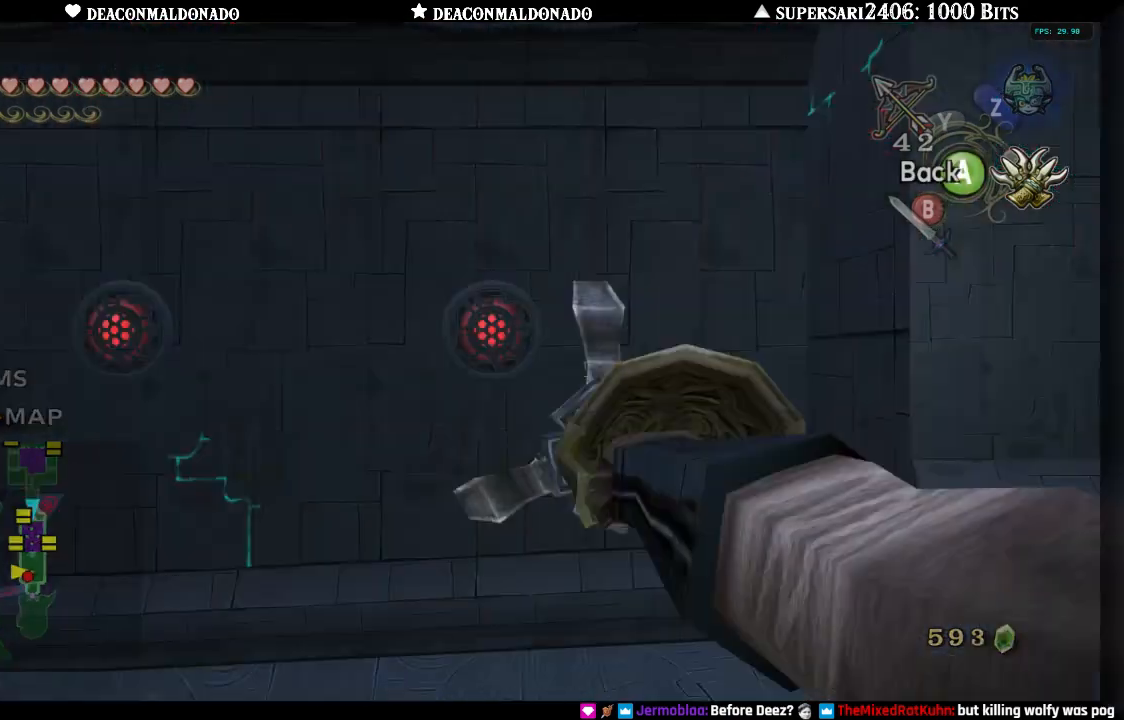
{"buttons": ["X"], "left_stick": "down-left", "right_stick": "center", "events": [[83, "left_stick", "left"], [167, "left_stick", "down-left"]]}
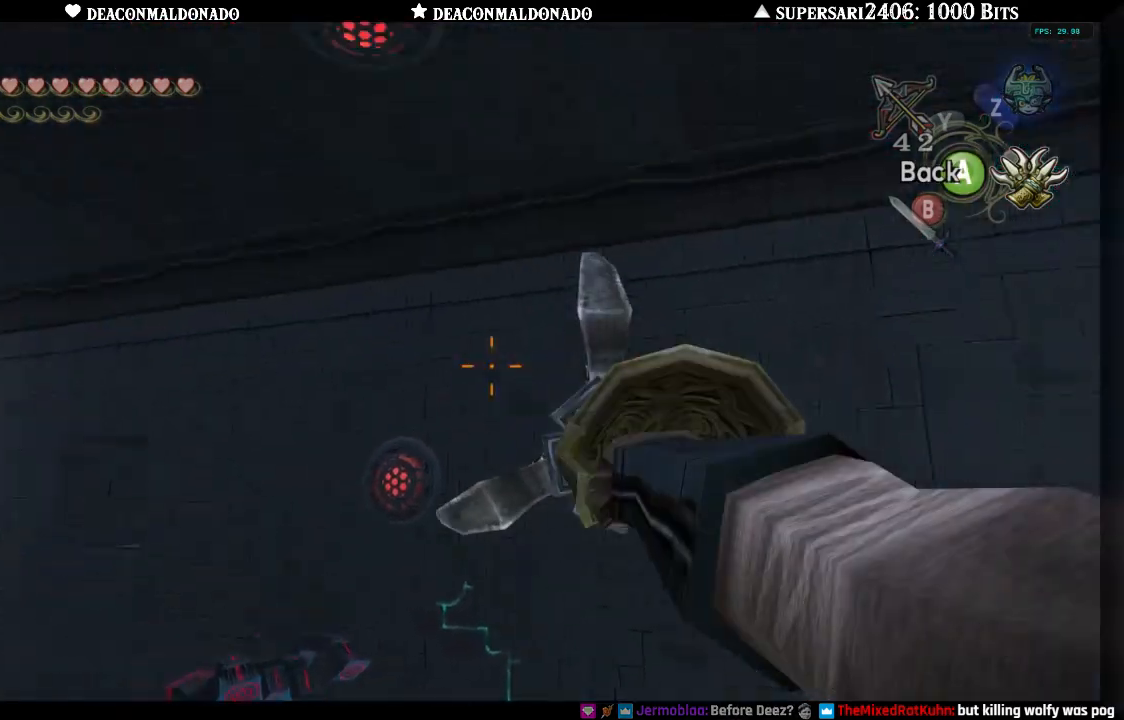
{"buttons": ["X"], "left_stick": "down", "right_stick": "center", "events": [[250, "left_stick", "center"], [467, "left_stick", "down"]]}
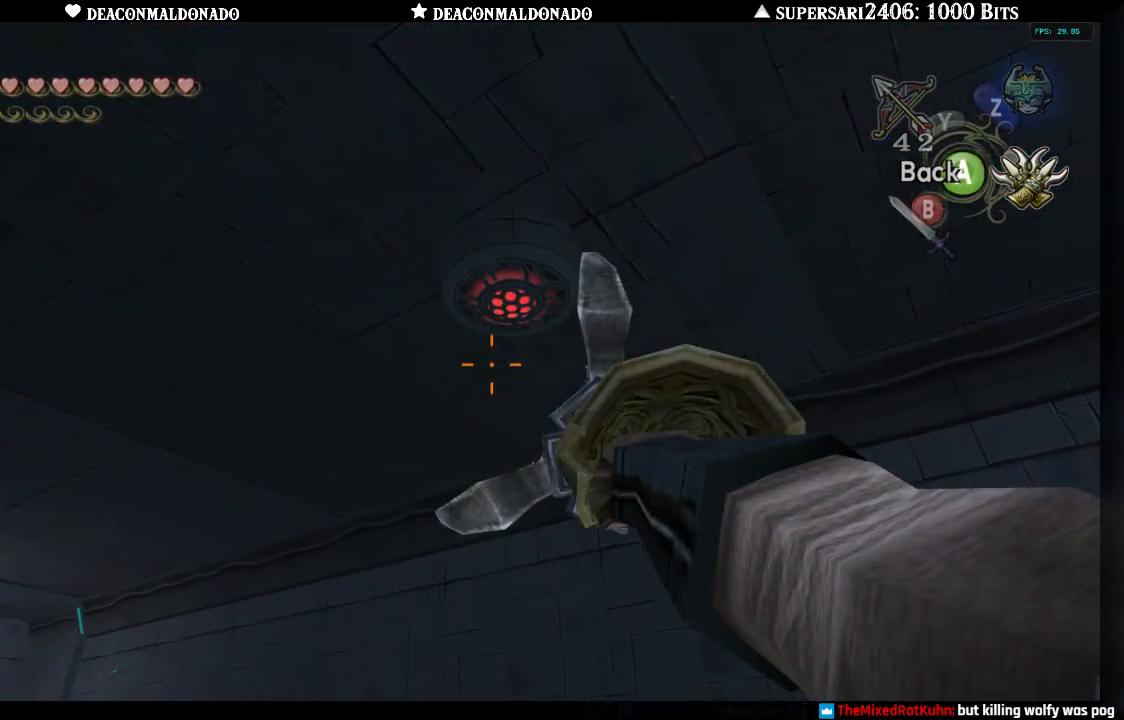
{"buttons": [], "left_stick": "center", "right_stick": "center", "events": [[33, "left_stick", "center"], [83, "X", "up"]]}